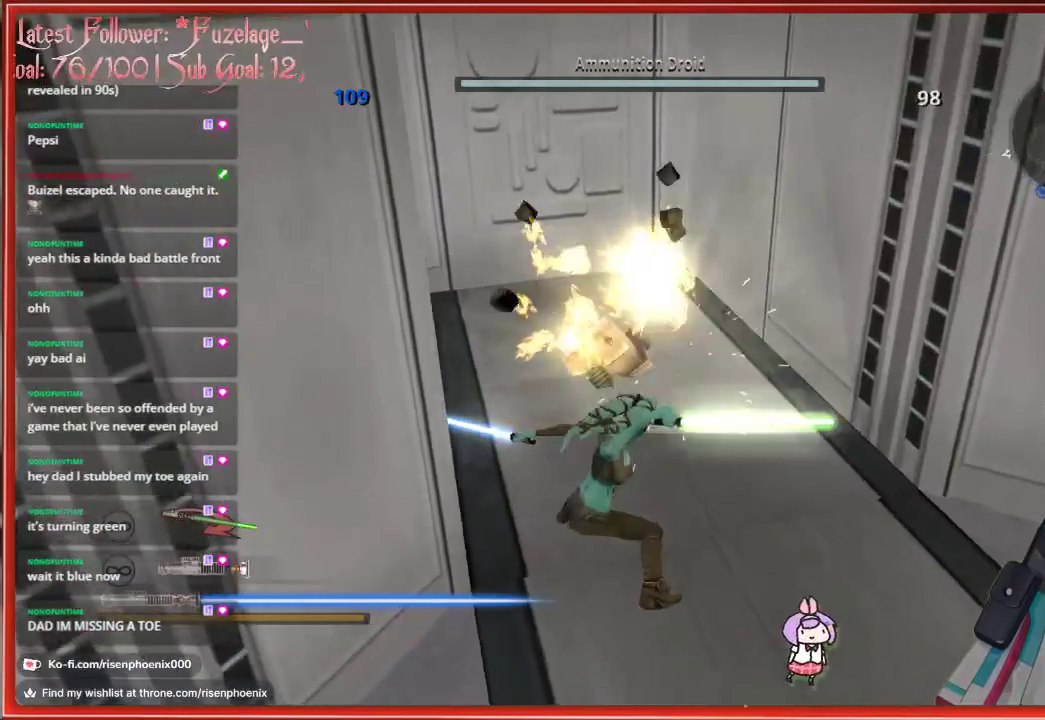
Gameplay with a controller (Xbox layout); each line is a JSON object with the inputs held at the frame after it. "events" lists button and stick changes between this image and that frame as [ms after this image, input, new state], when the widget could be followed in between. Not read: SHARE.
{"buttons": [], "left_stick": "right", "right_stick": "right", "events": [[250, "left_stick", "right"], [283, "right_stick", "right"]]}
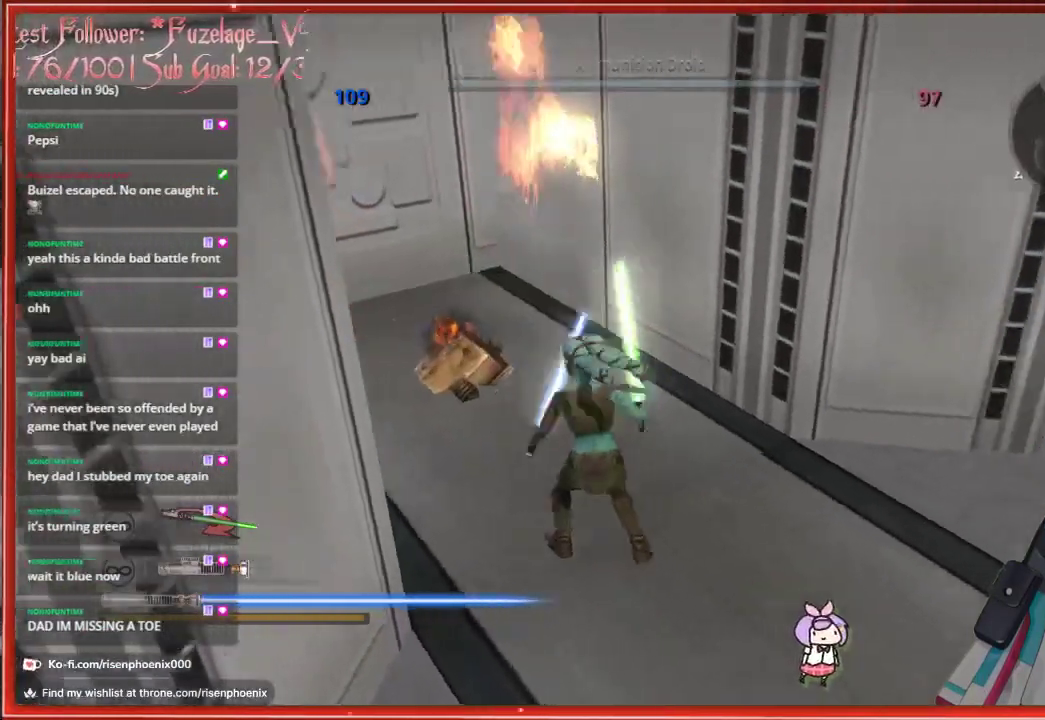
{"buttons": [], "left_stick": "up", "right_stick": "center", "events": [[433, "left_stick", "up"], [467, "right_stick", "center"]]}
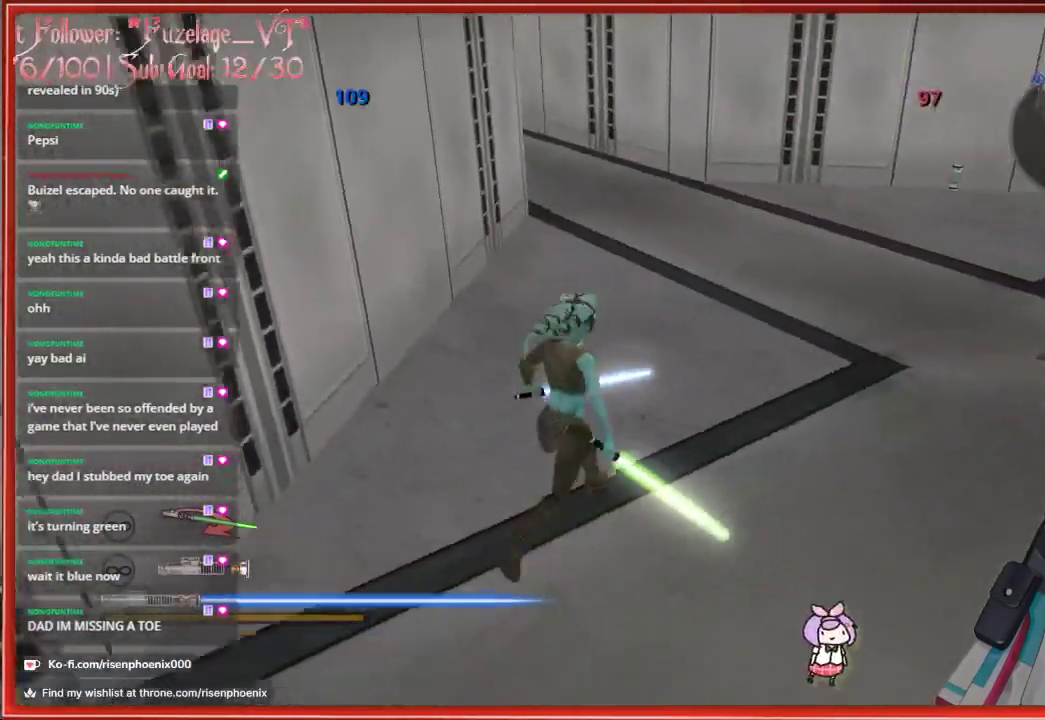
{"buttons": [], "left_stick": "up-right", "right_stick": "right", "events": [[283, "left_stick", "up-right"], [283, "right_stick", "right"]]}
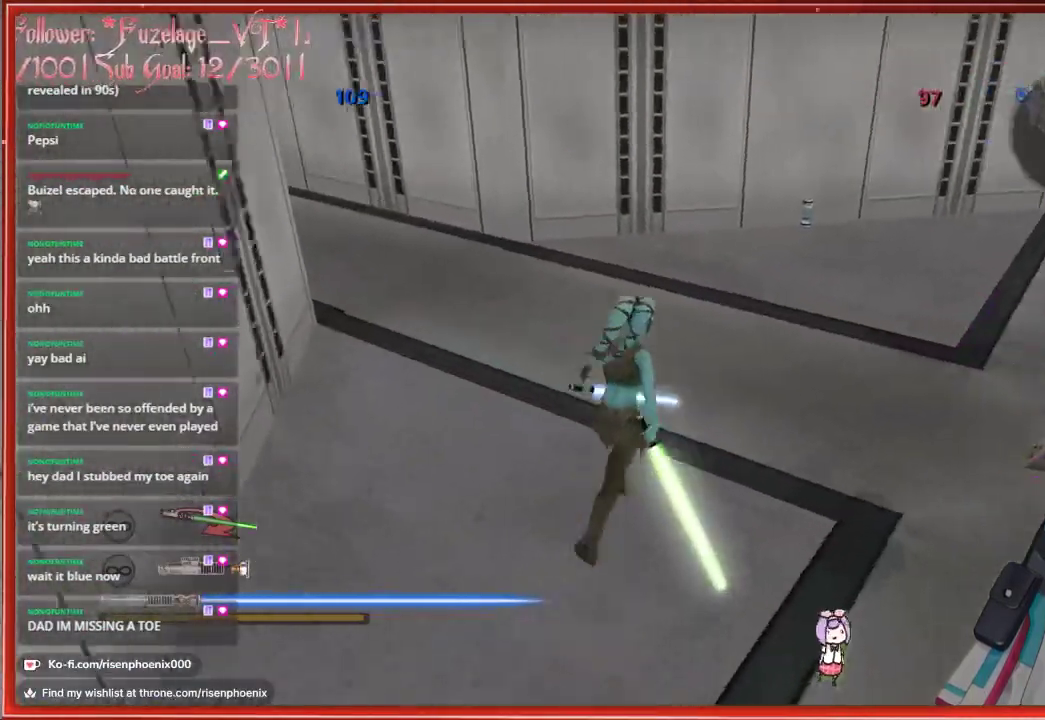
{"buttons": [], "left_stick": "up-right", "right_stick": "center", "events": [[383, "right_stick", "center"]]}
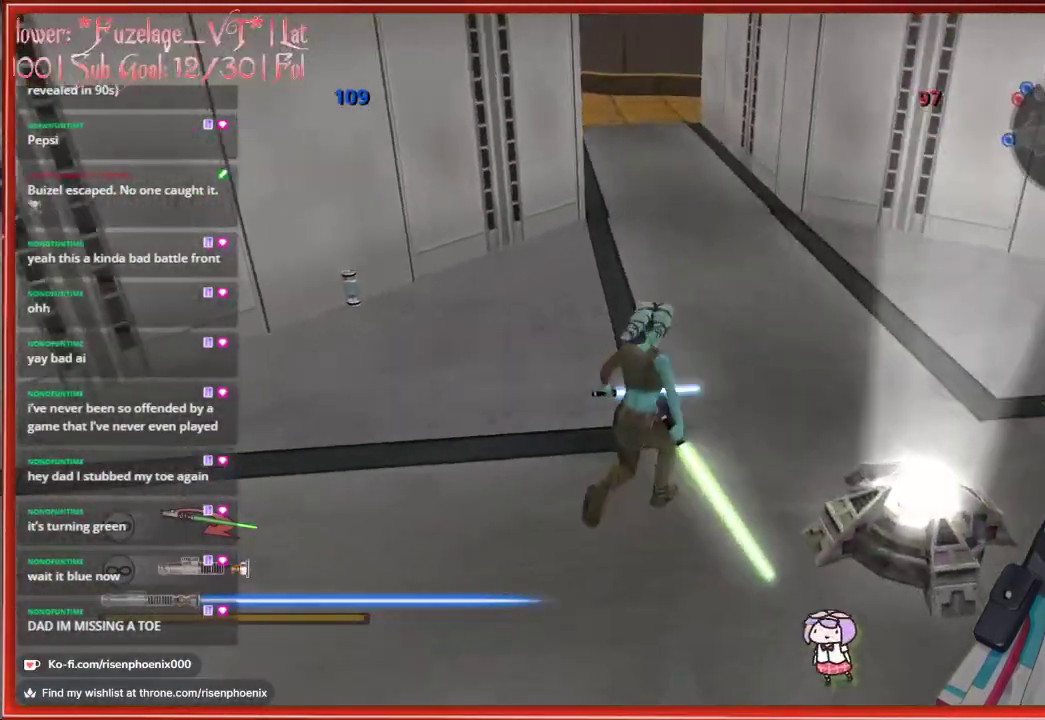
{"buttons": [], "left_stick": "center", "right_stick": "center", "events": [[17, "left_stick", "center"]]}
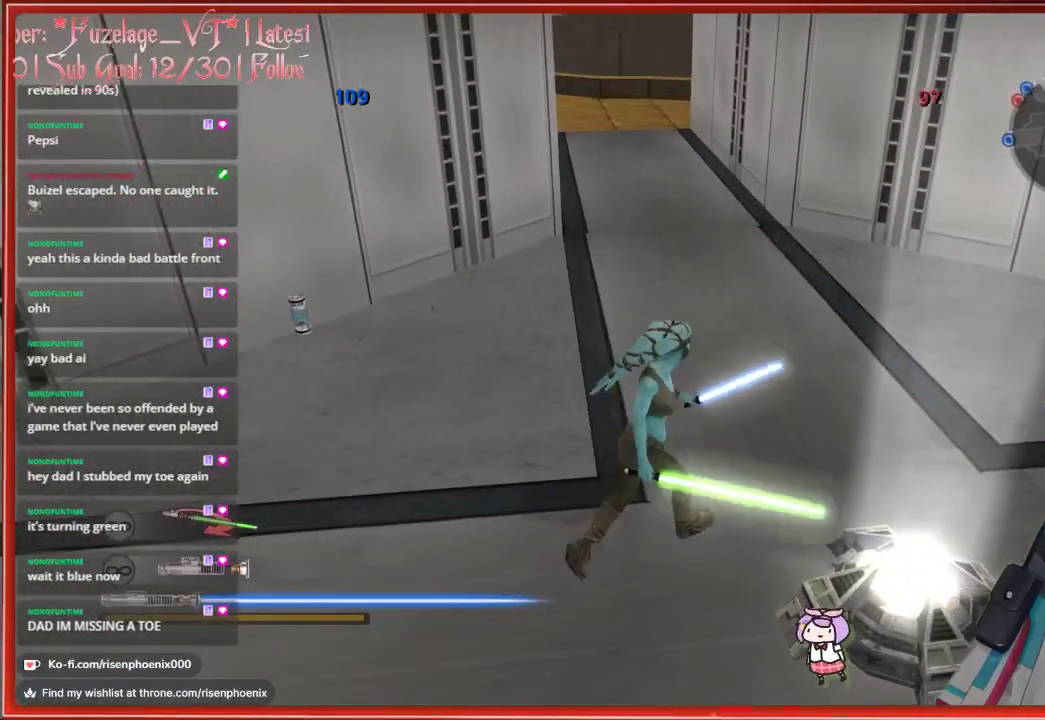
{"buttons": [], "left_stick": "center", "right_stick": "center", "events": []}
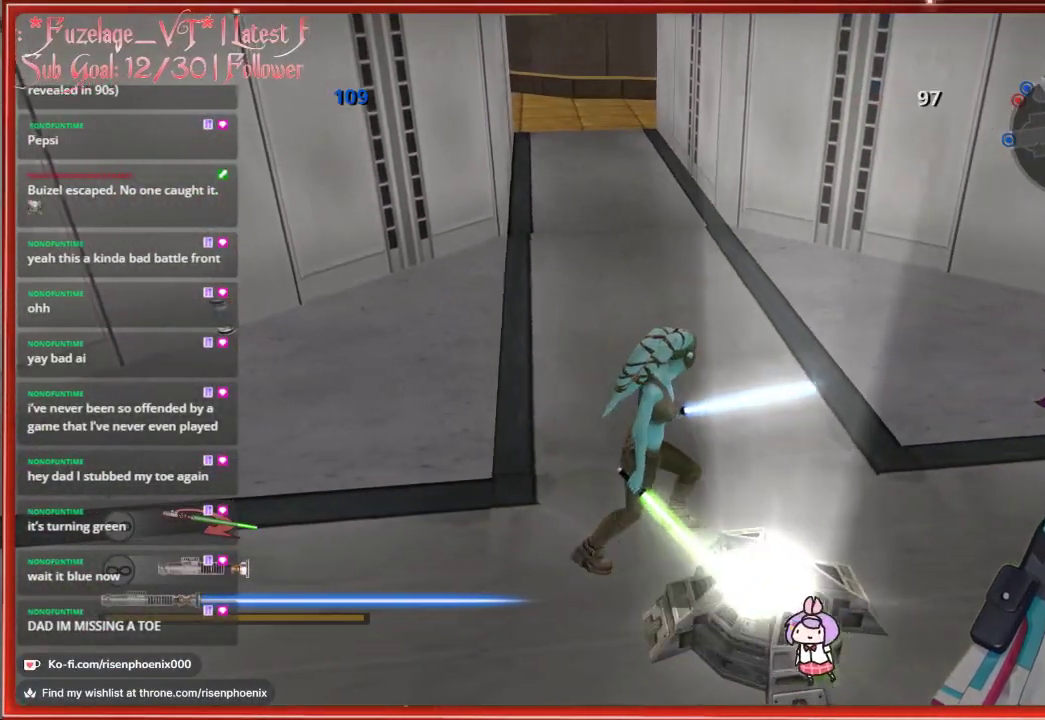
{"buttons": [], "left_stick": "center", "right_stick": "center", "events": []}
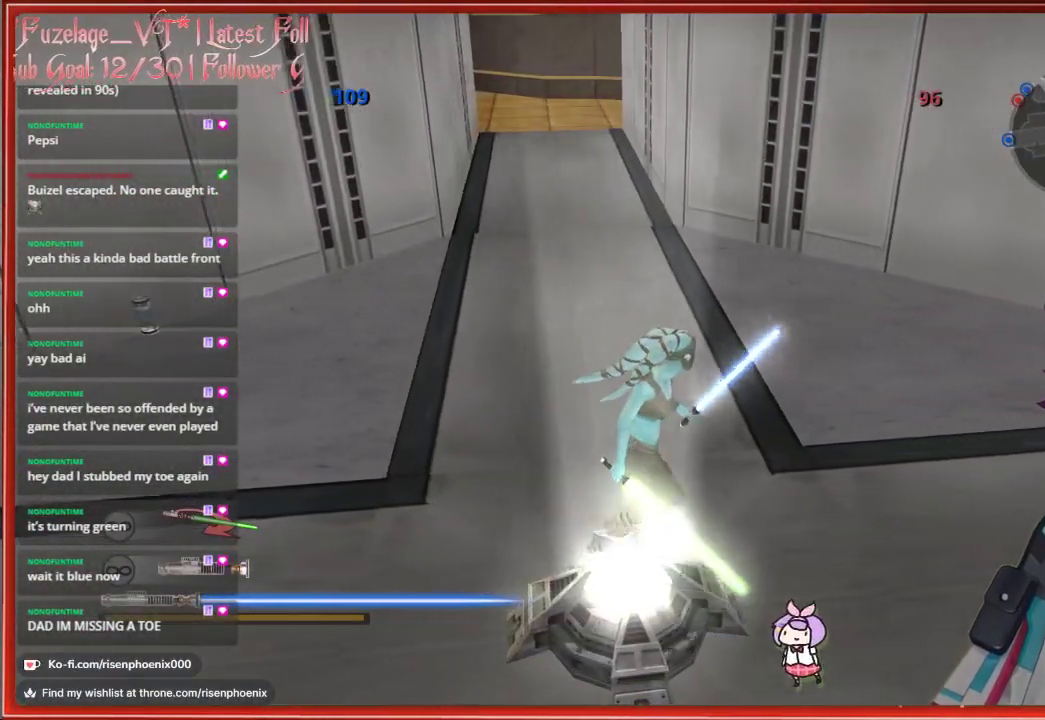
{"buttons": [], "left_stick": "center", "right_stick": "center", "events": [[283, "left_stick", "left"], [483, "left_stick", "center"]]}
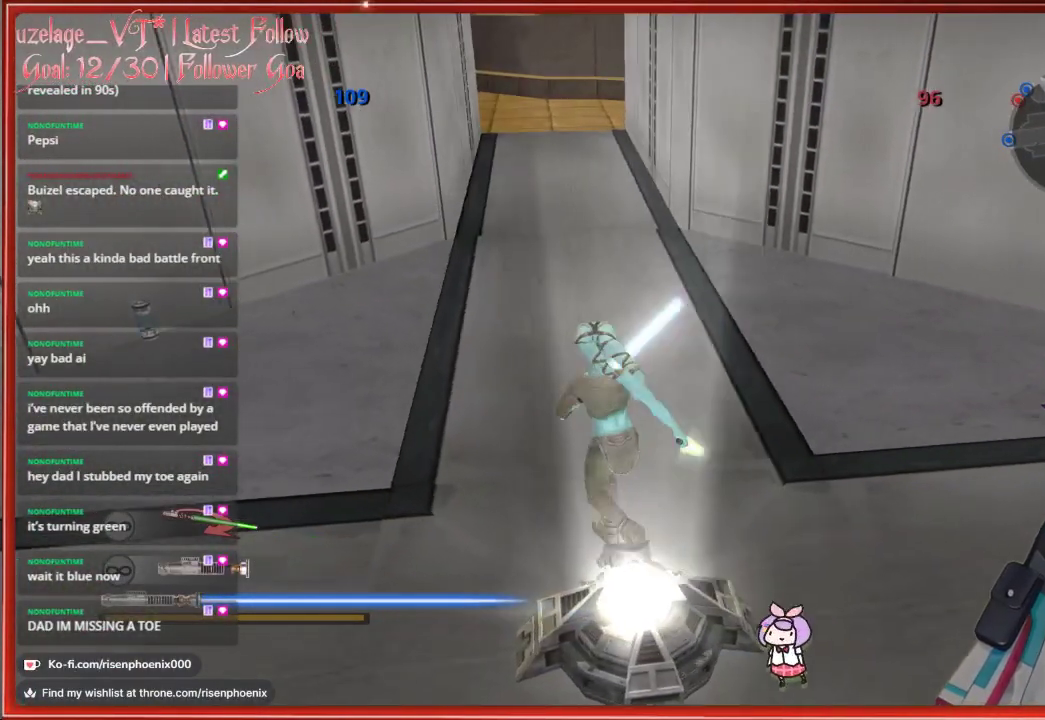
{"buttons": [], "left_stick": "center", "right_stick": "center", "events": []}
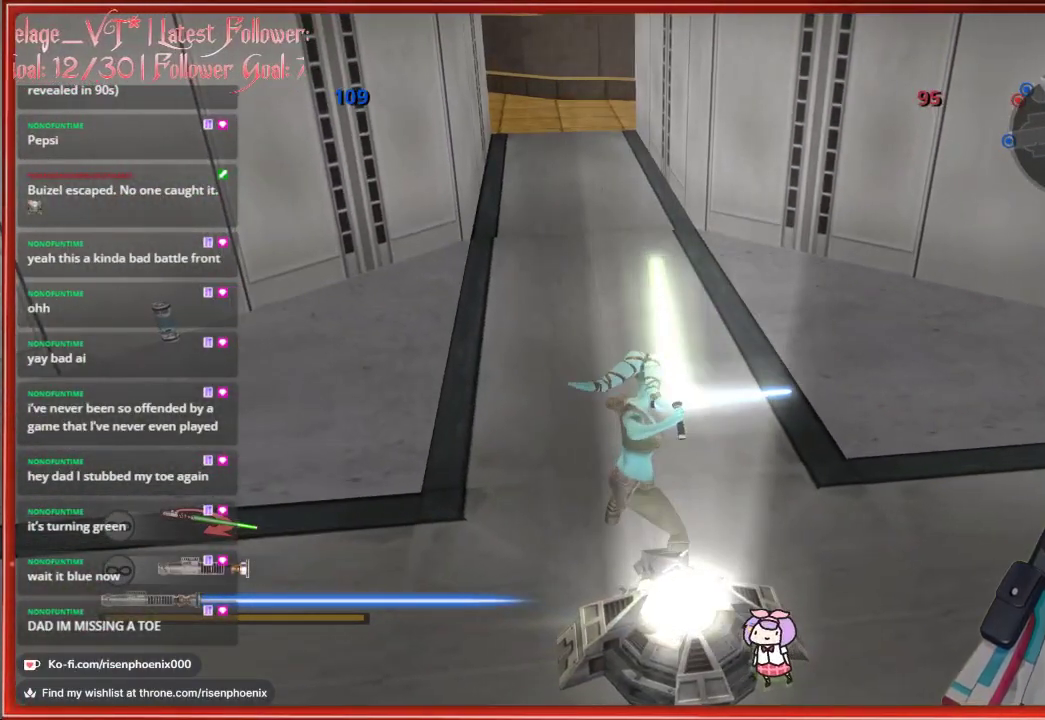
{"buttons": [], "left_stick": "center", "right_stick": "center", "events": []}
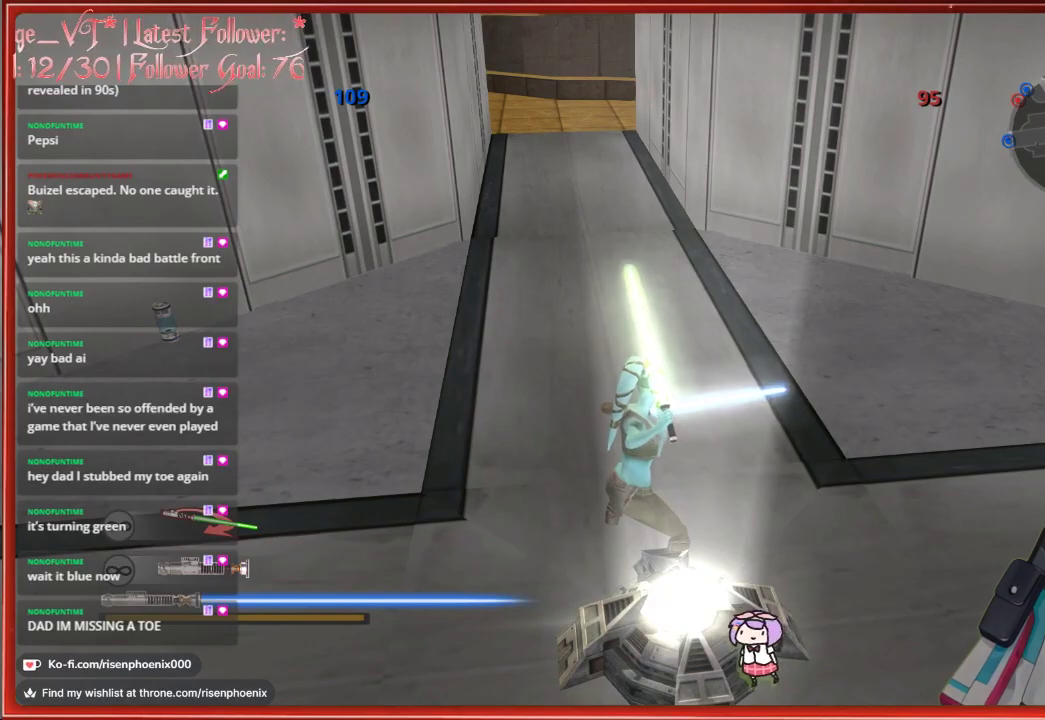
{"buttons": [], "left_stick": "center", "right_stick": "center", "events": []}
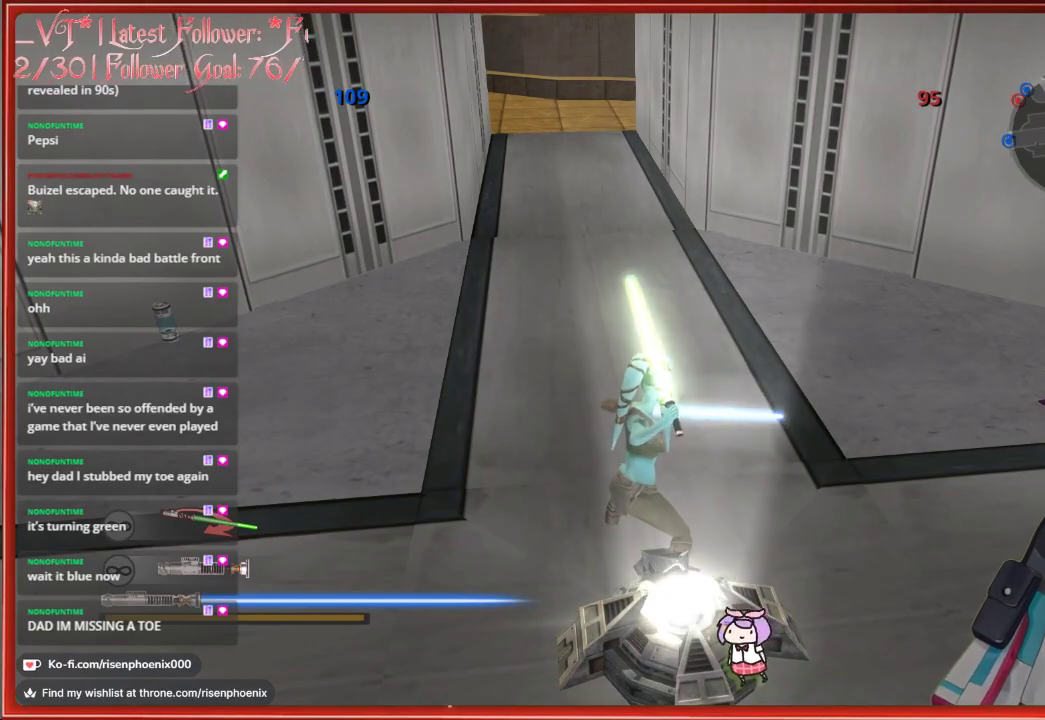
{"buttons": [], "left_stick": "center", "right_stick": "center", "events": []}
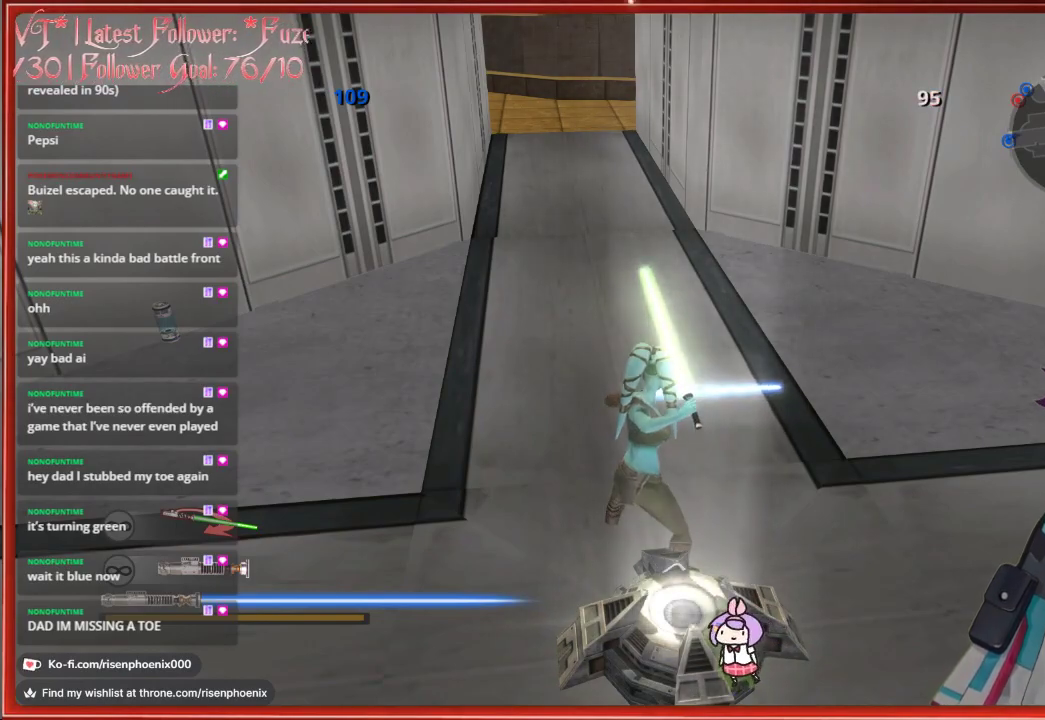
{"buttons": [], "left_stick": "up", "right_stick": "left", "events": [[400, "right_stick", "left"], [500, "left_stick", "up"]]}
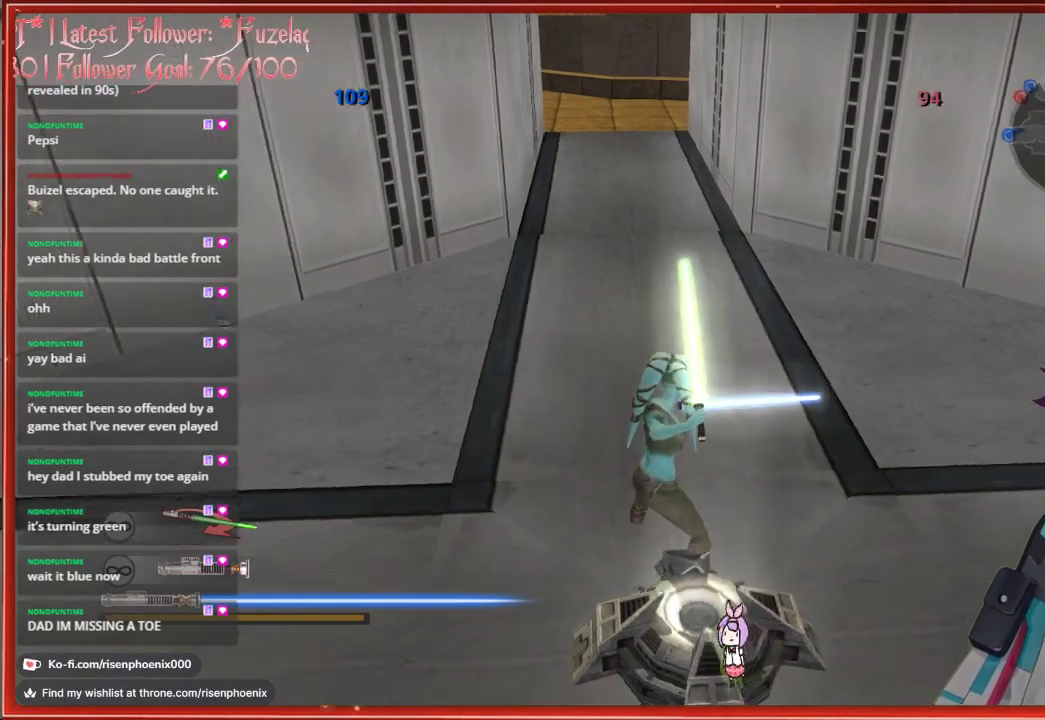
{"buttons": [], "left_stick": "up-right", "right_stick": "center", "events": [[250, "right_stick", "center"], [483, "left_stick", "up-right"]]}
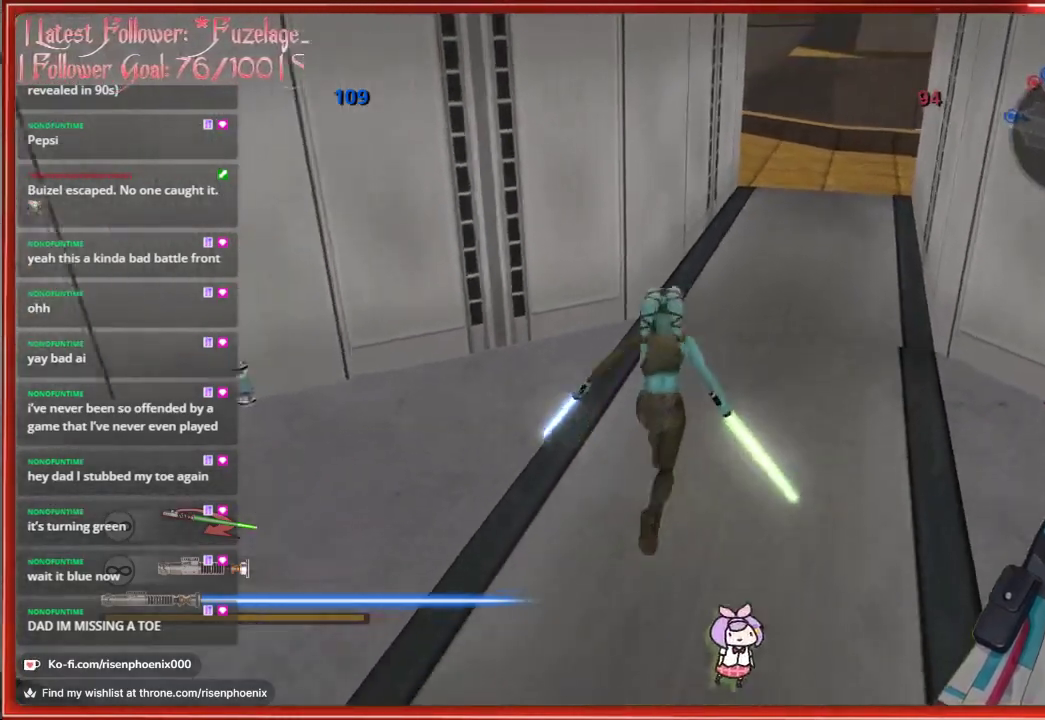
{"buttons": [], "left_stick": "up-right", "right_stick": "center", "events": []}
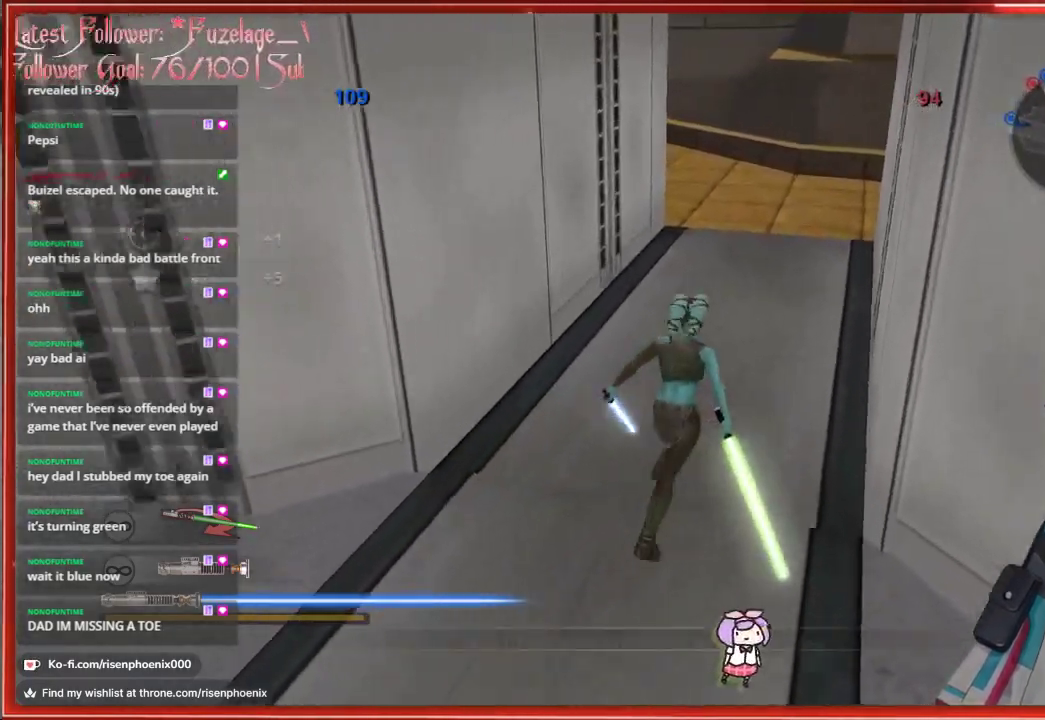
{"buttons": ["L3"], "left_stick": "up", "right_stick": "left", "events": [[433, "L3", "down"], [433, "right_stick", "left"], [450, "left_stick", "up"]]}
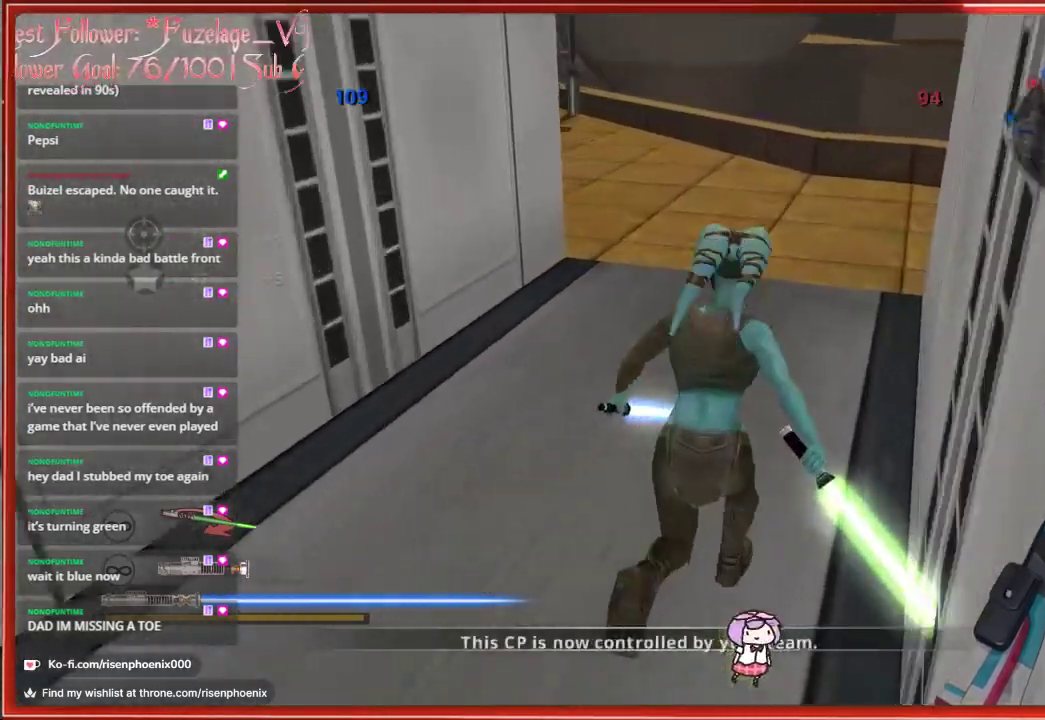
{"buttons": [], "left_stick": "up", "right_stick": "left", "events": [[133, "L3", "up"]]}
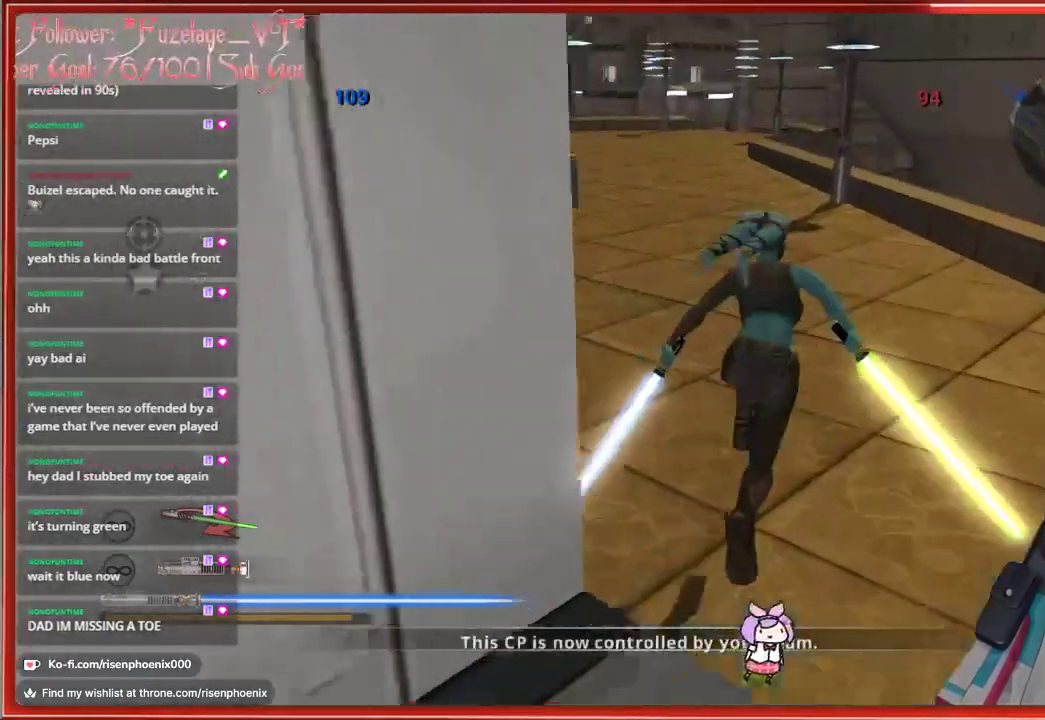
{"buttons": [], "left_stick": "up", "right_stick": "right", "events": [[217, "right_stick", "center"], [500, "right_stick", "right"]]}
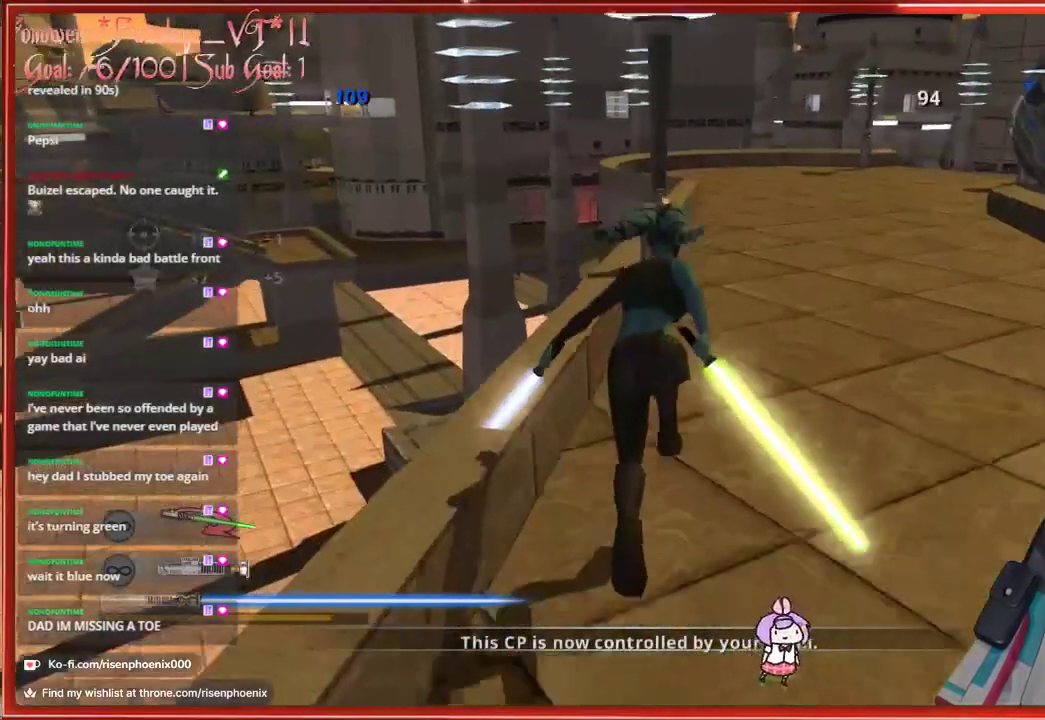
{"buttons": [], "left_stick": "up", "right_stick": "center", "events": [[167, "right_stick", "center"]]}
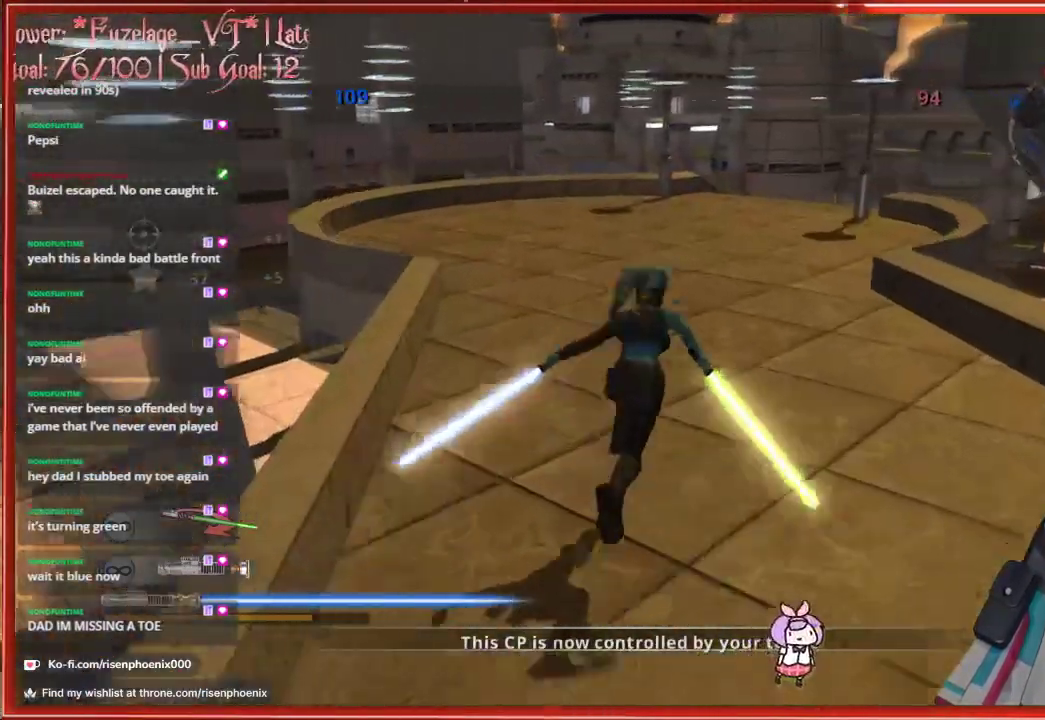
{"buttons": [], "left_stick": "up-left", "right_stick": "down-left", "events": [[350, "right_stick", "down-left"], [433, "left_stick", "up-left"]]}
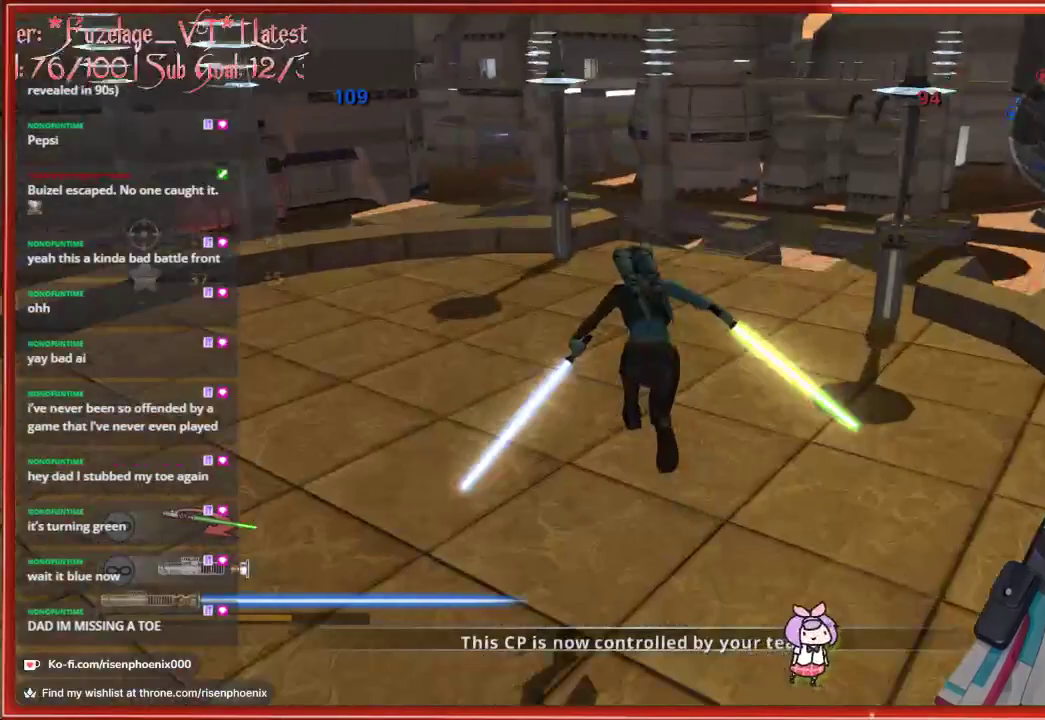
{"buttons": [], "left_stick": "up-left", "right_stick": "center", "events": [[133, "right_stick", "center"], [333, "A", "down"], [467, "A", "up"]]}
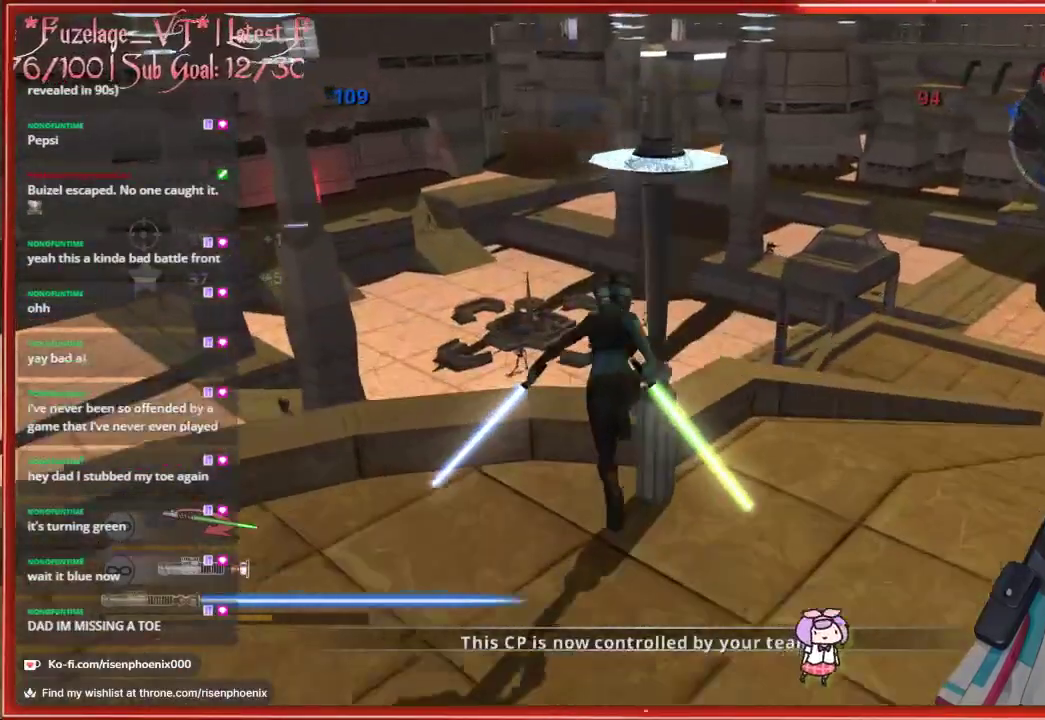
{"buttons": [], "left_stick": "up-left", "right_stick": "center", "events": [[150, "A", "down"], [317, "A", "up"]]}
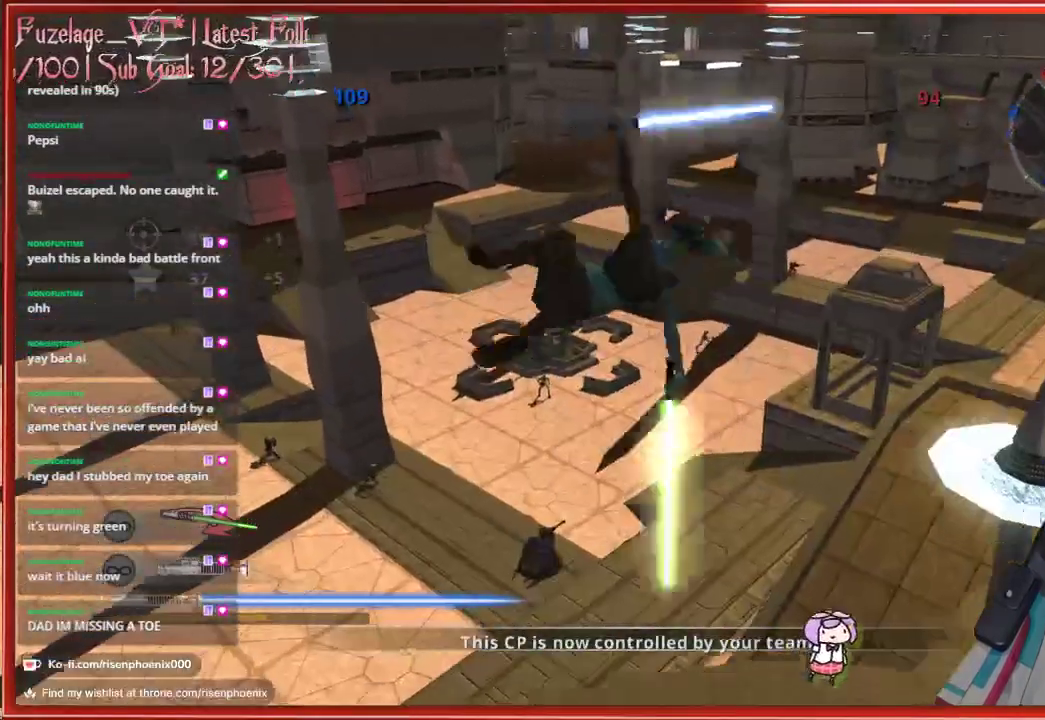
{"buttons": [], "left_stick": "up-left", "right_stick": "center", "events": []}
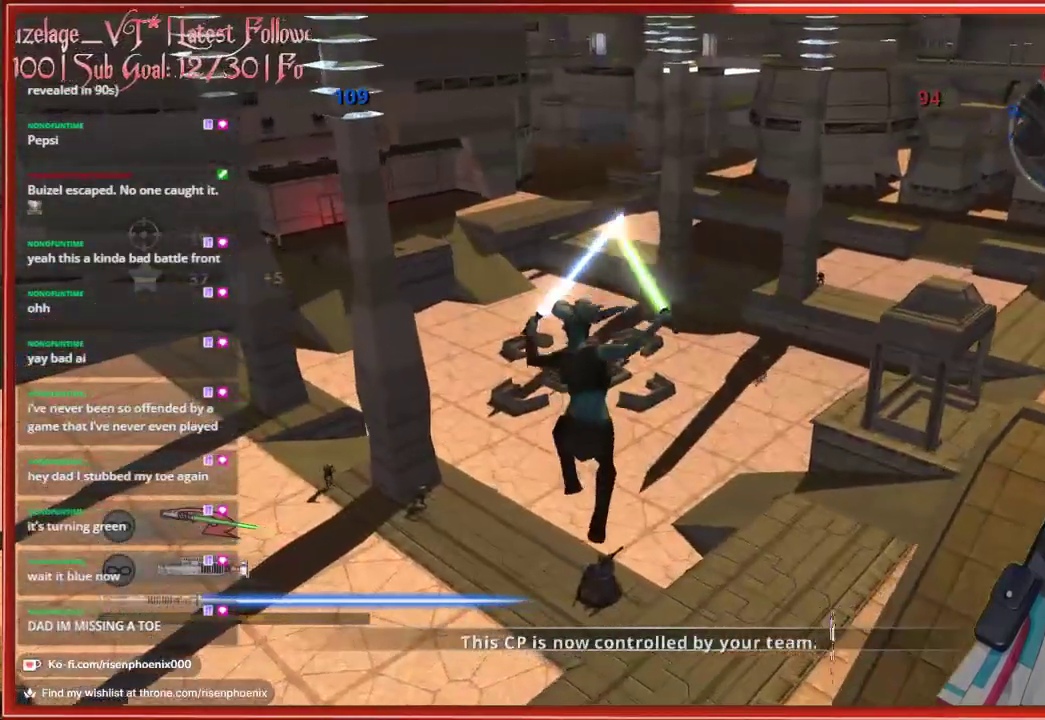
{"buttons": [], "left_stick": "up-left", "right_stick": "center", "events": [[183, "A", "down"], [417, "A", "up"]]}
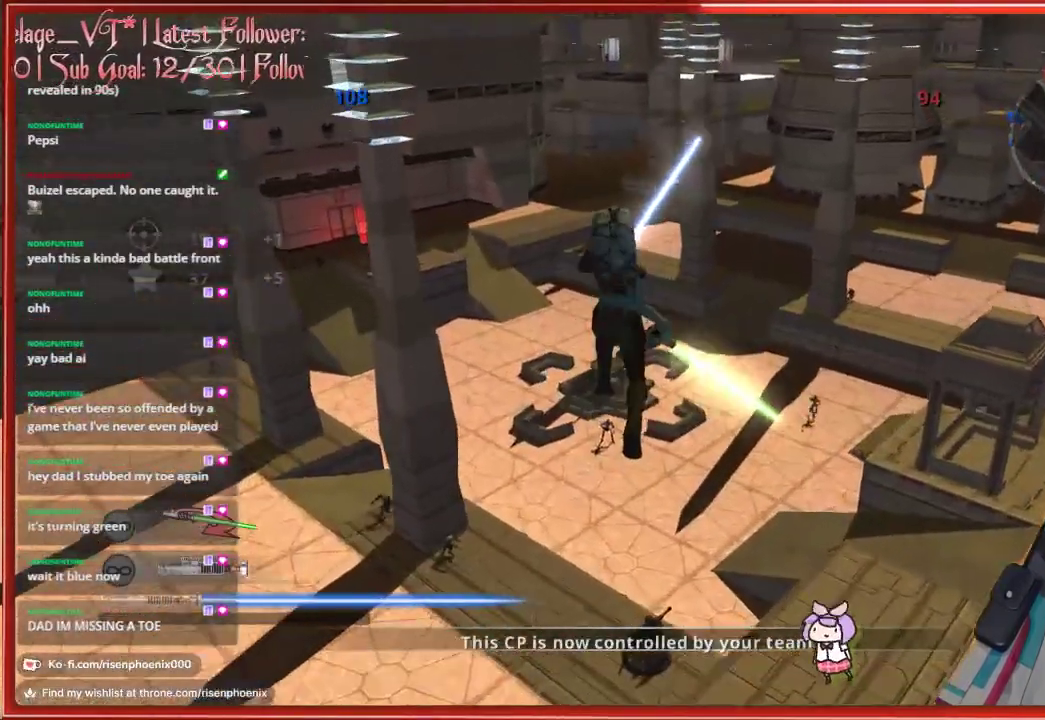
{"buttons": [], "left_stick": "up-left", "right_stick": "left", "events": [[500, "right_stick", "left"]]}
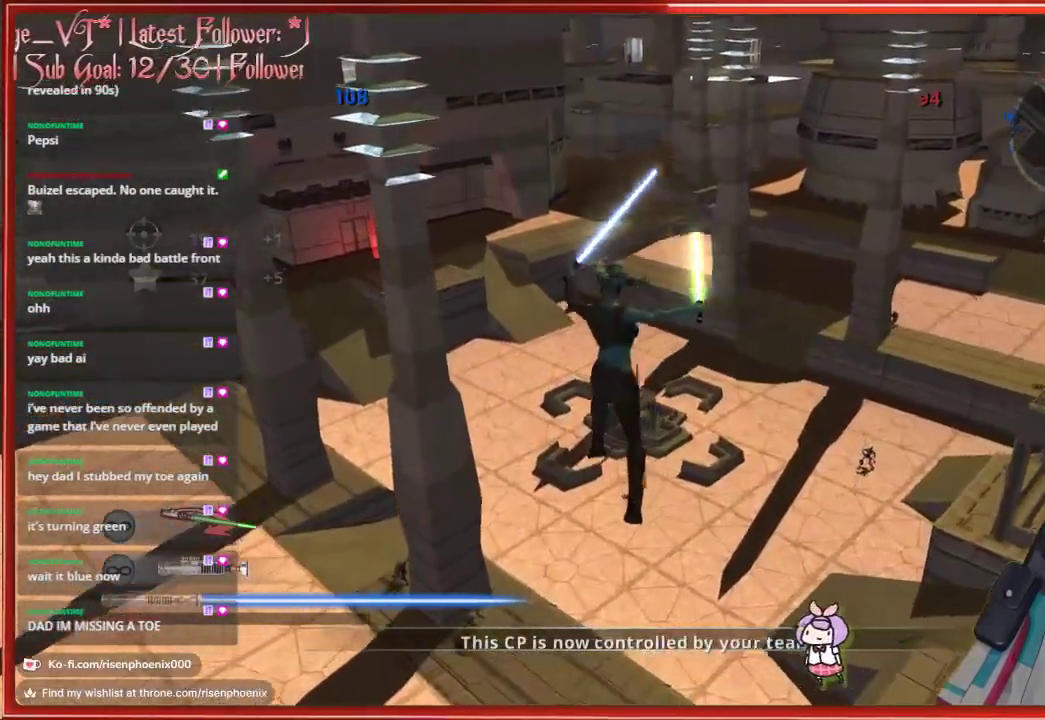
{"buttons": ["A"], "left_stick": "up-left", "right_stick": "center", "events": [[400, "right_stick", "center"], [483, "A", "down"]]}
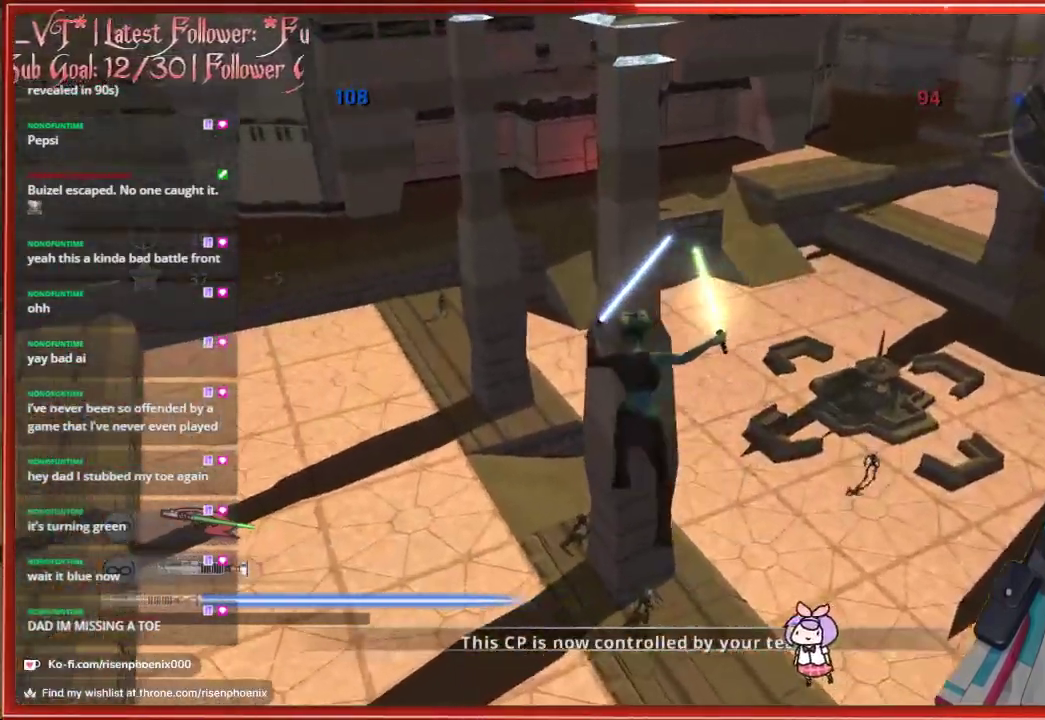
{"buttons": [], "left_stick": "up-left", "right_stick": "center", "events": [[267, "A", "up"]]}